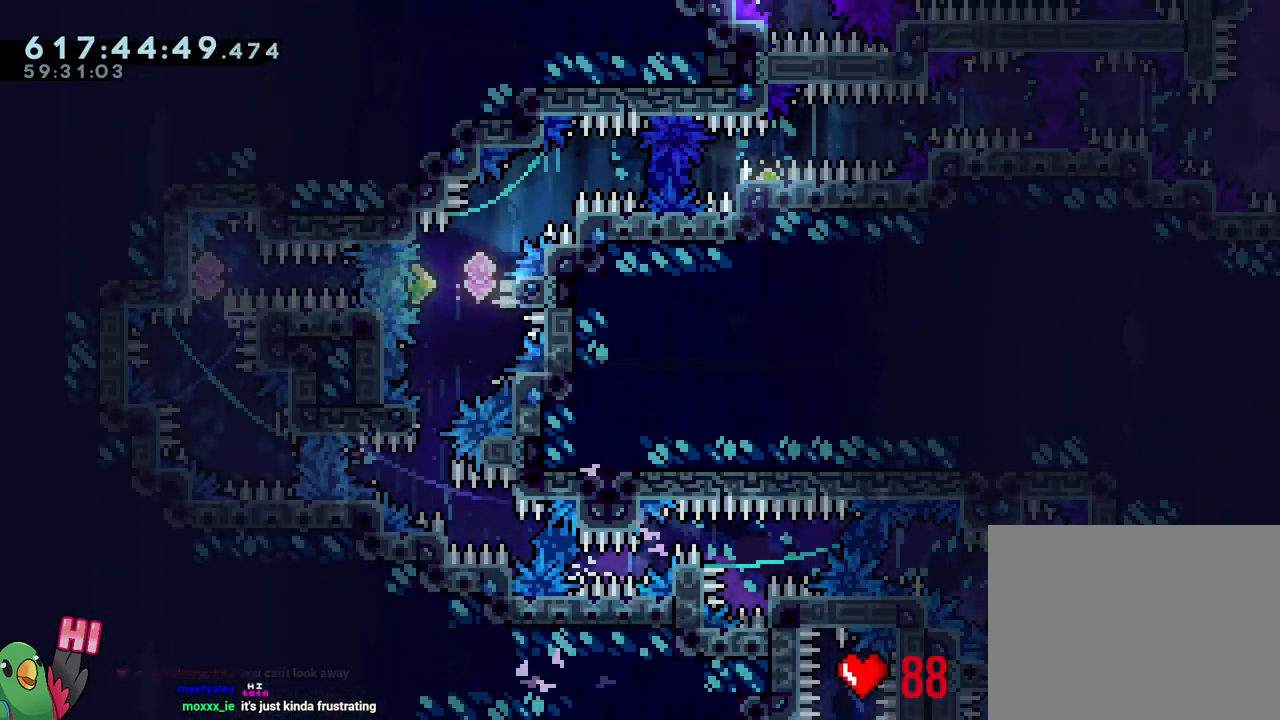
Gameplay with a controller (Nintendo layout); each line is a JSON object with the inputs held at the frame after it. "events" lists button and stick changes between this image and that frame as [ms after this image, input, new state], when the widget could be followed in between. Not read: HOME L3 R3.
{"buttons": ["B", "L2", "R1"], "left_stick": "center", "right_stick": "center", "events": [[17, "B", "up"], [83, "B", "down"], [83, "L1", "up"], [233, "L2", "down"]]}
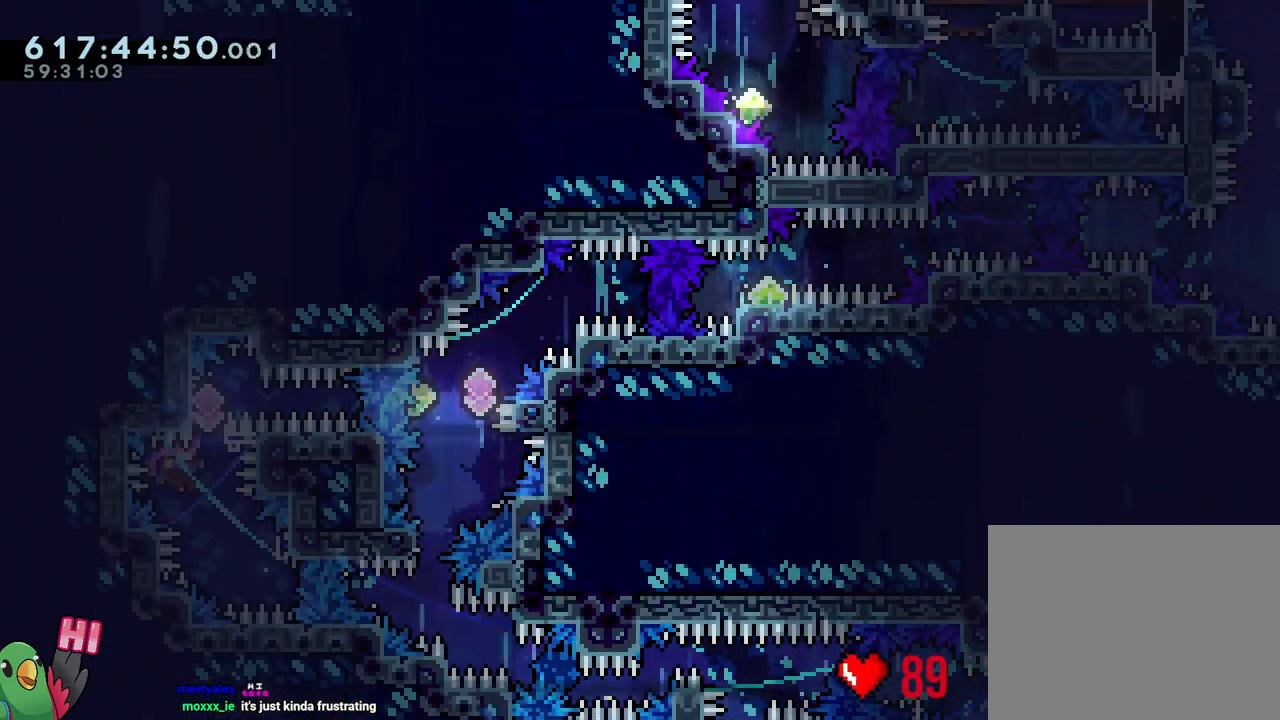
{"buttons": ["L2"], "left_stick": "up", "right_stick": "center", "events": [[300, "Y", "down"], [450, "Y", "up"], [467, "B", "up"], [467, "R1", "up"], [500, "left_stick", "up"]]}
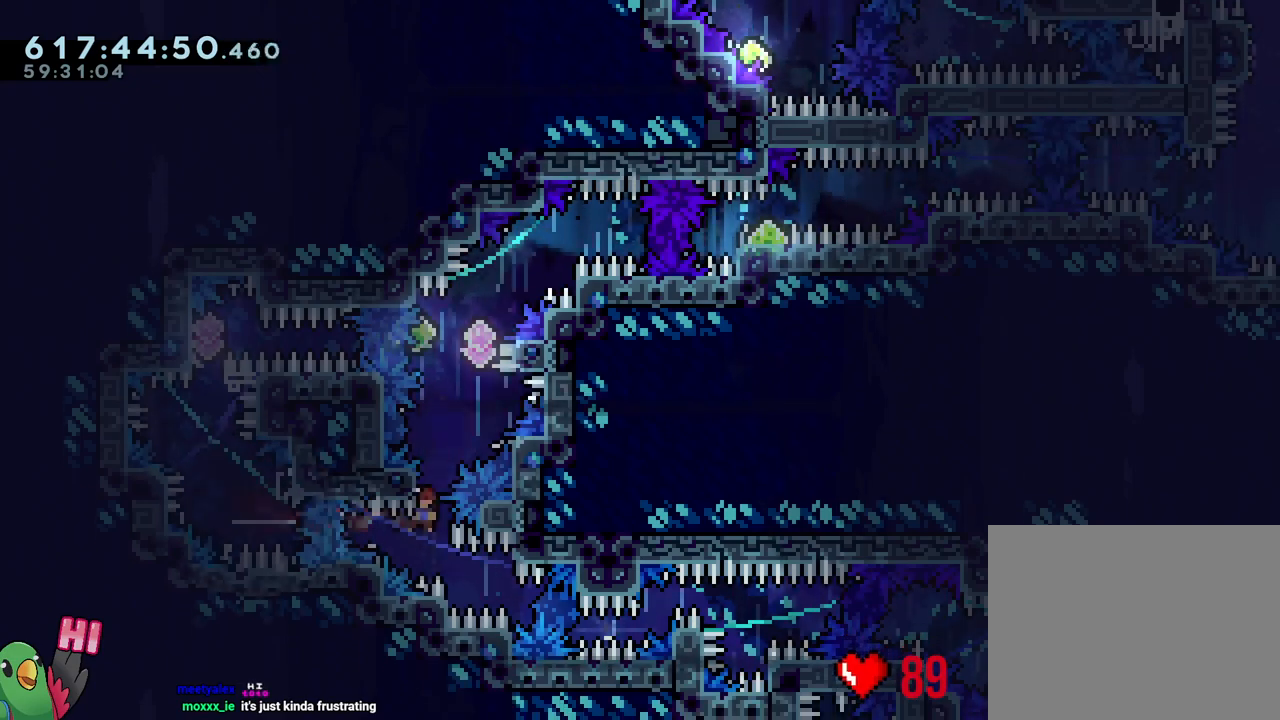
{"buttons": ["L2"], "left_stick": "left", "right_stick": "center", "events": [[50, "Y", "down"], [167, "Y", "up"], [267, "left_stick", "left"], [333, "Y", "down"], [483, "Y", "up"]]}
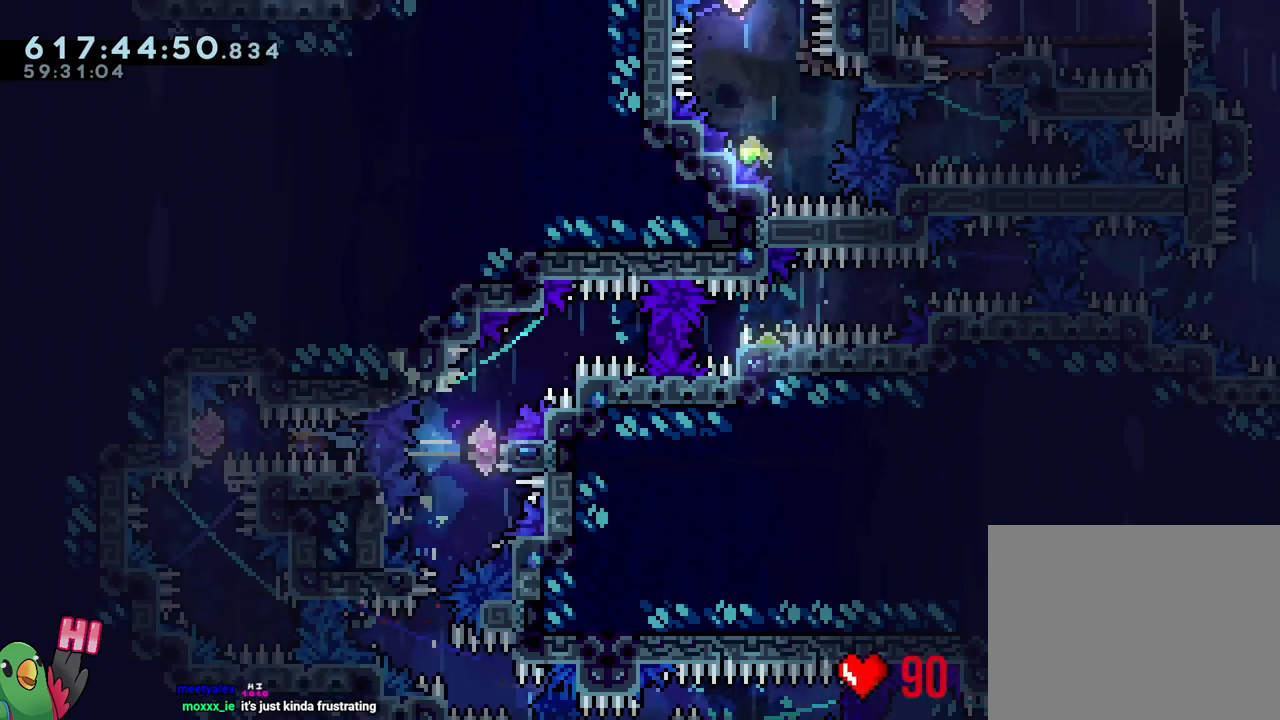
{"buttons": ["Y"], "left_stick": "up-right", "right_stick": "center", "events": [[50, "left_stick", "down-right"], [117, "Y", "down"], [267, "Y", "up"], [367, "L2", "up"], [400, "left_stick", "up-right"], [450, "Y", "down"]]}
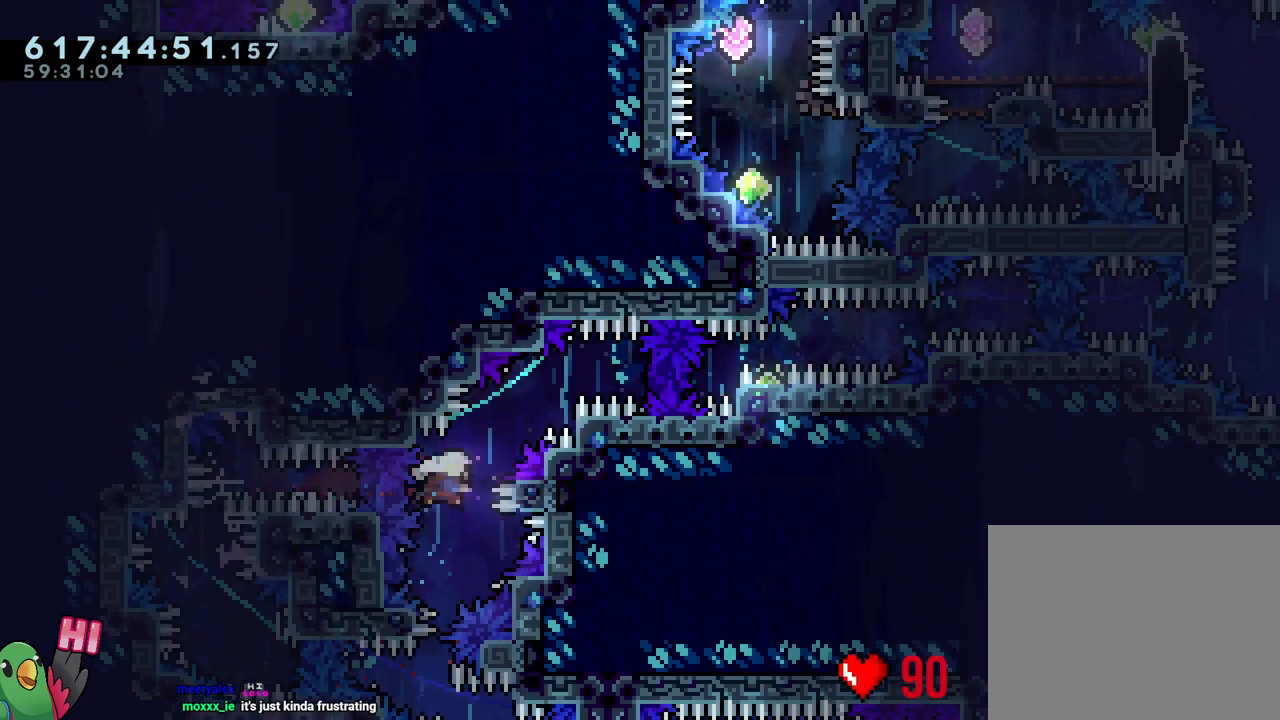
{"buttons": ["B"], "left_stick": "right", "right_stick": "center", "events": [[67, "Y", "up"], [117, "L2", "down"], [117, "left_stick", "right"], [200, "Y", "down"], [317, "Y", "up"], [400, "L2", "up"], [450, "B", "down"]]}
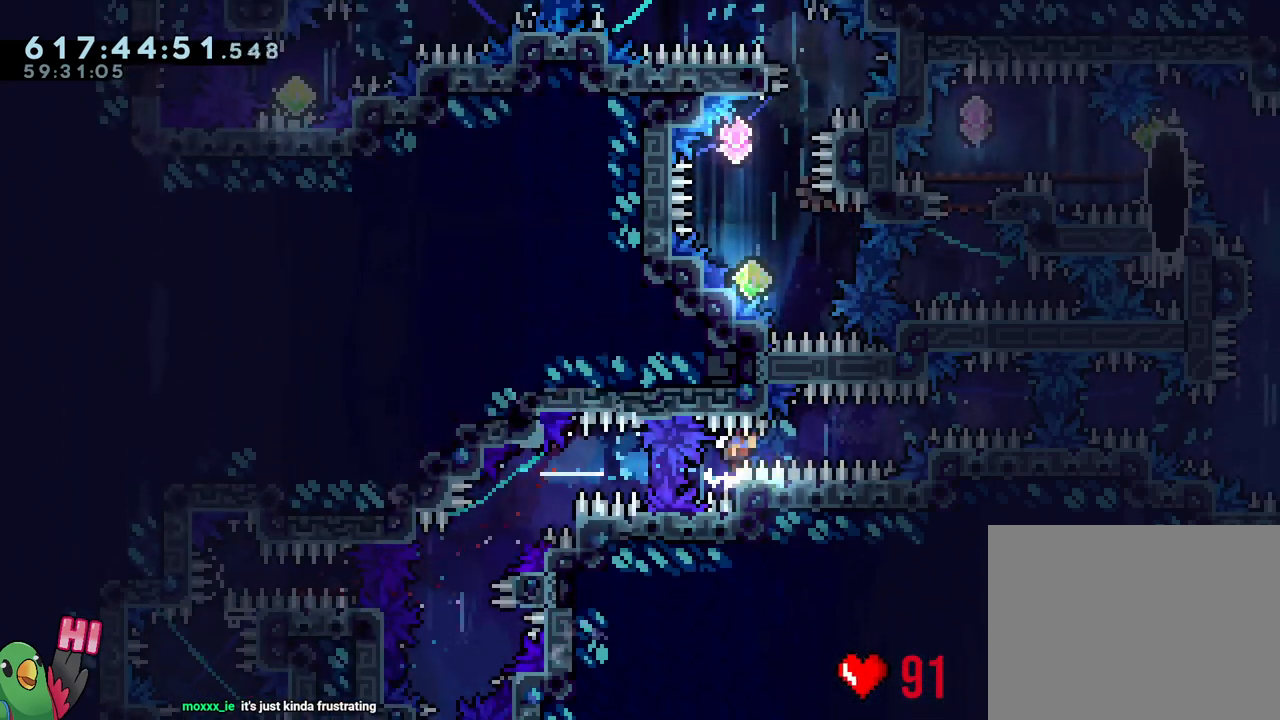
{"buttons": ["B"], "left_stick": "right", "right_stick": "center", "events": []}
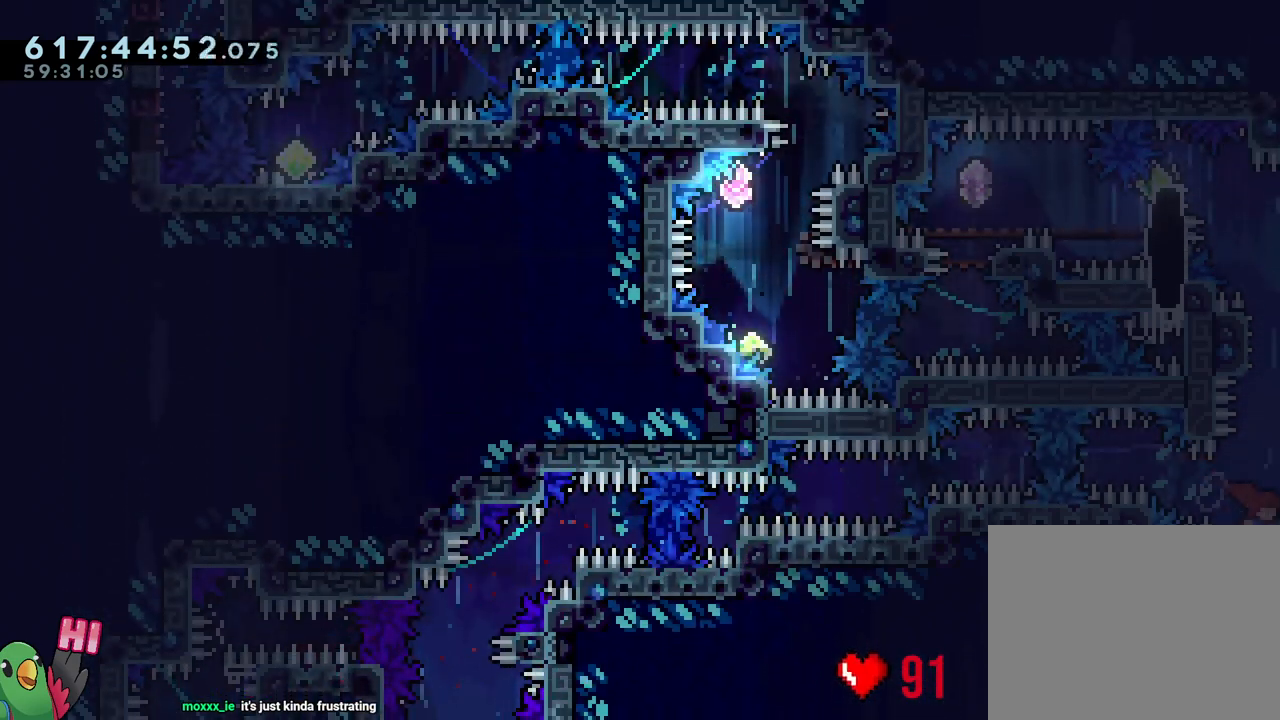
{"buttons": ["B", "L2", "R1"], "left_stick": "left", "right_stick": "center", "events": [[50, "Y", "down"], [50, "left_stick", "up"], [117, "Y", "up"], [133, "B", "up"], [217, "B", "down"], [217, "left_stick", "center"], [333, "R1", "down"], [367, "L2", "down"], [367, "left_stick", "left"]]}
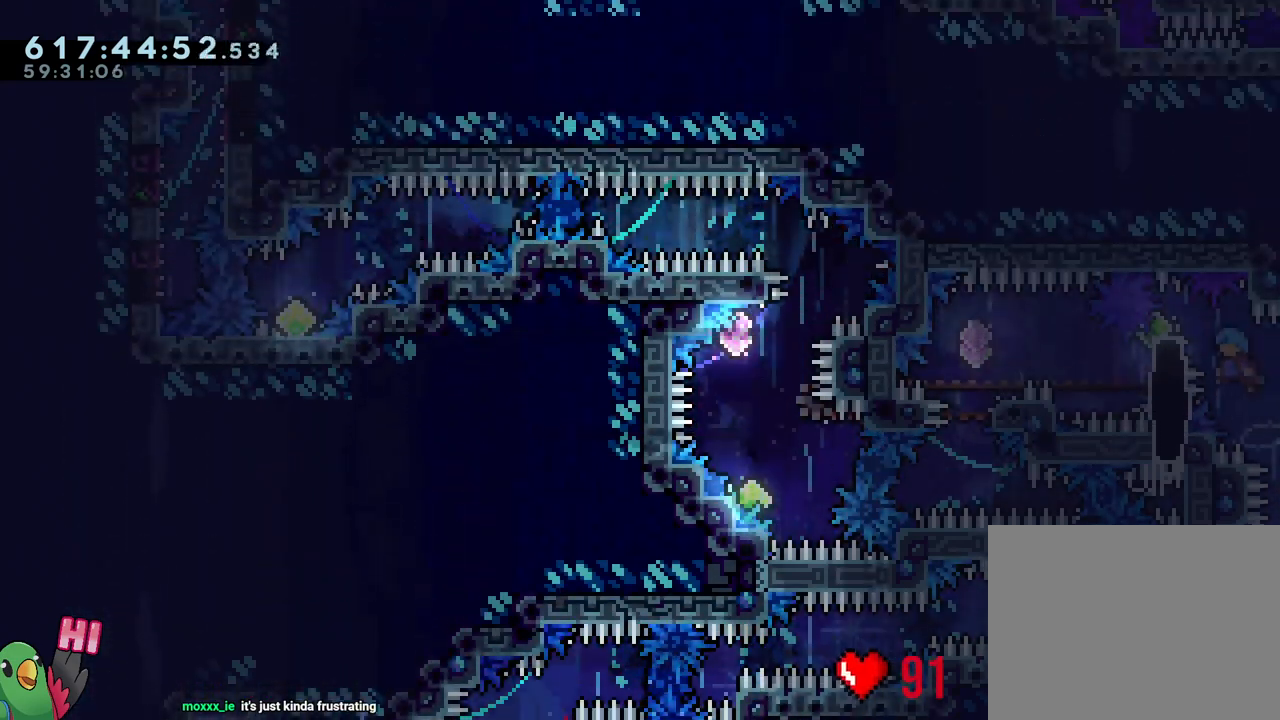
{"buttons": ["Y", "L2", "R1"], "left_stick": "center", "right_stick": "center", "events": [[133, "B", "up"], [200, "left_stick", "center"], [433, "Y", "down"]]}
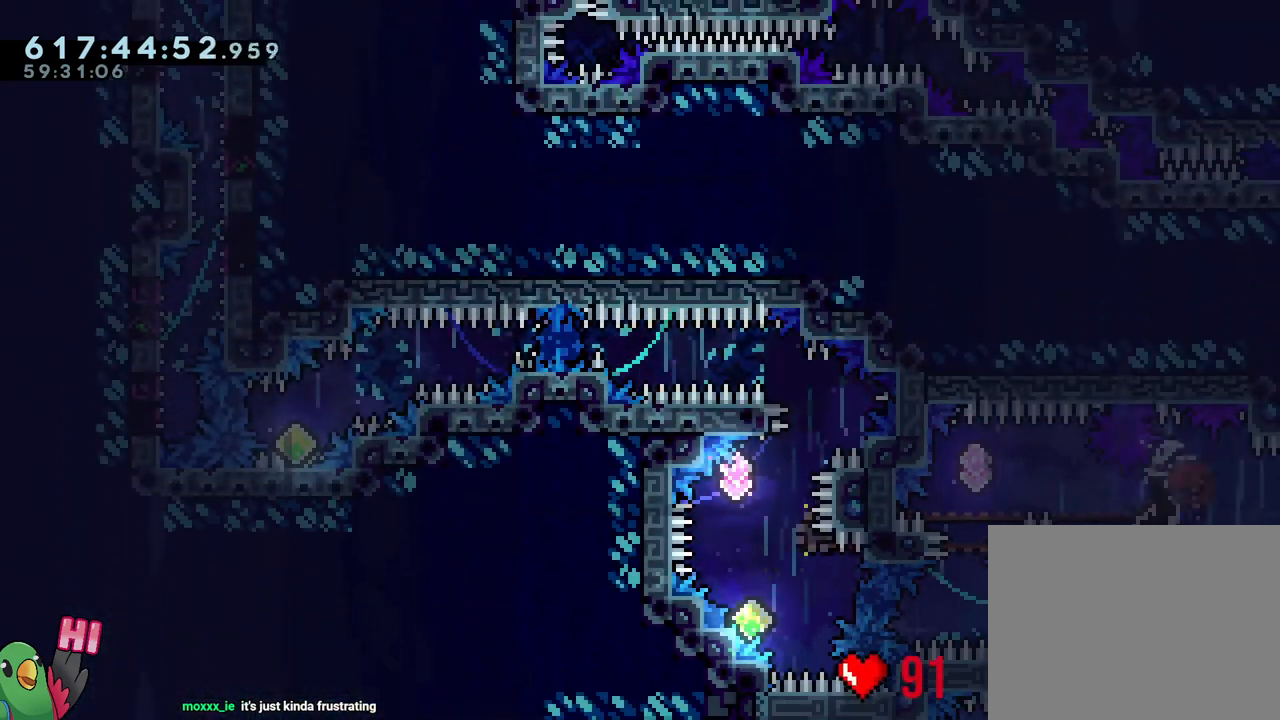
{"buttons": ["L2"], "left_stick": "down-right", "right_stick": "center", "events": [[67, "Y", "up"], [100, "R1", "up"], [250, "Y", "down"], [250, "left_stick", "down-right"], [417, "Y", "up"]]}
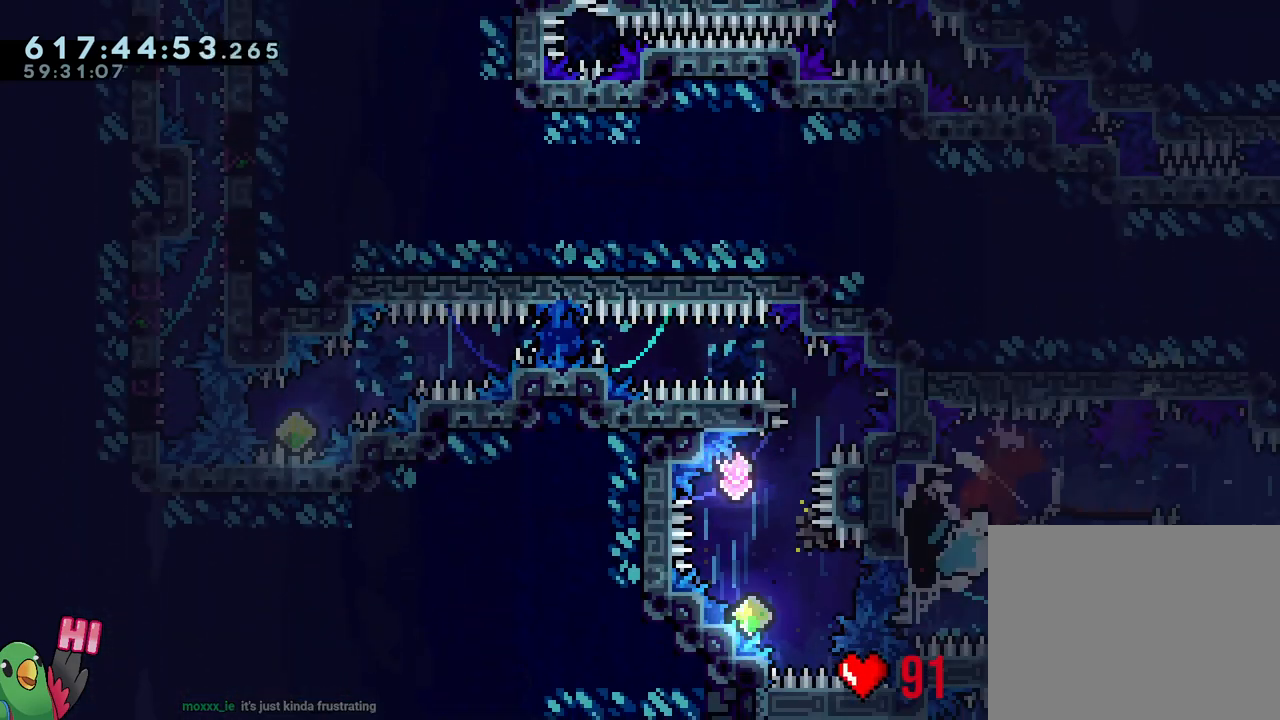
{"buttons": ["B"], "left_stick": "center", "right_stick": "center", "events": [[33, "left_stick", "center"], [83, "left_stick", "left"], [117, "Y", "down"], [250, "Y", "up"], [300, "L2", "up"], [317, "left_stick", "center"], [450, "B", "down"]]}
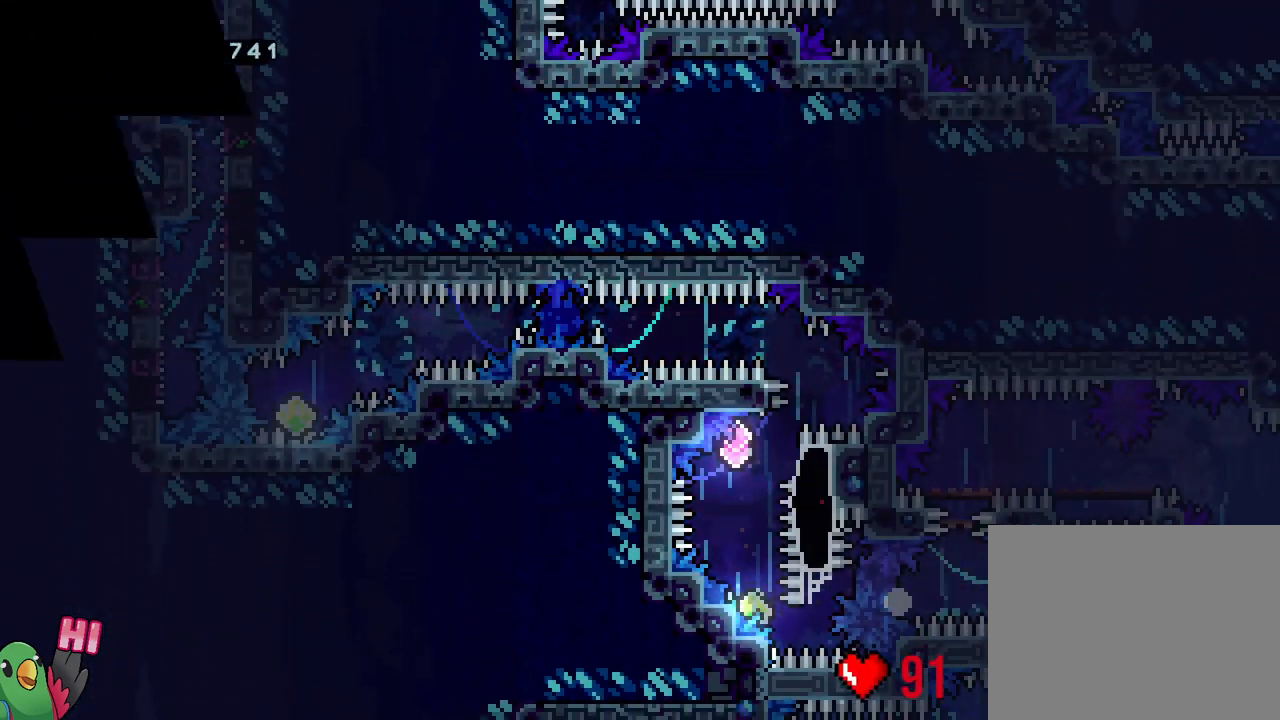
{"buttons": ["R1"], "left_stick": "center", "right_stick": "center", "events": [[33, "B", "up"], [283, "B", "down"], [283, "R1", "down"], [400, "B", "up"]]}
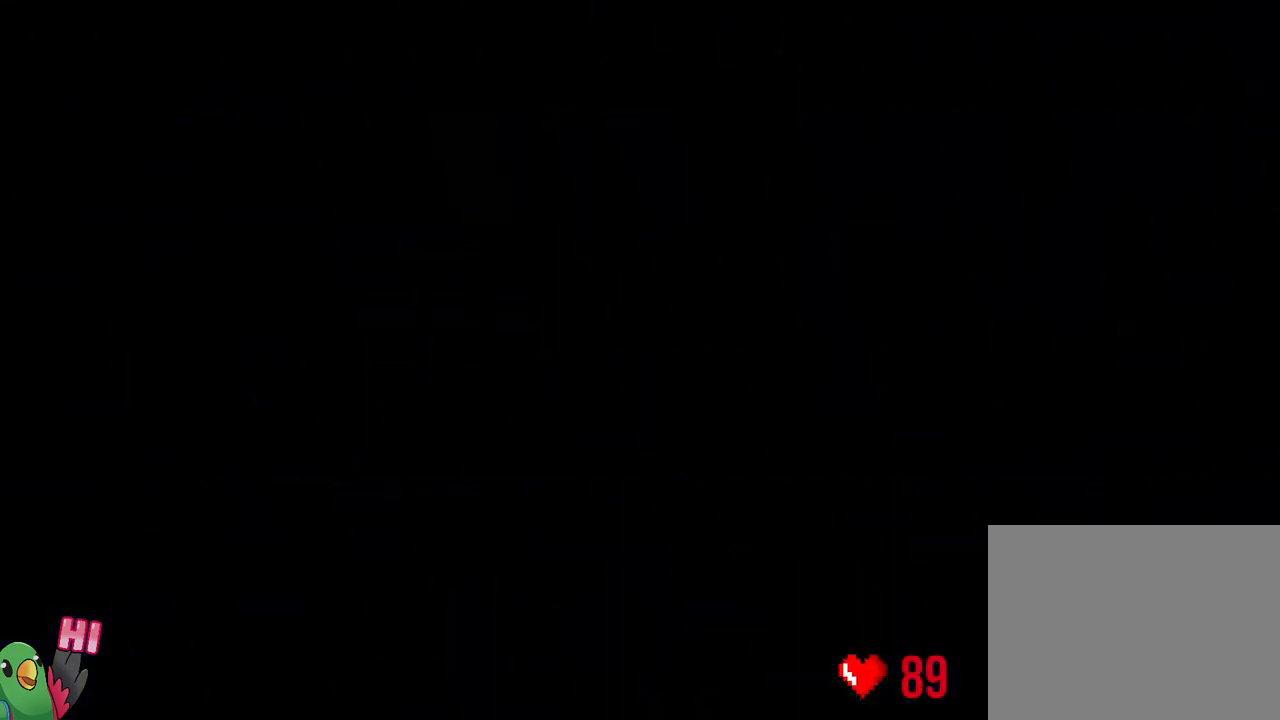
{"buttons": ["L2"], "left_stick": "center", "right_stick": "center", "events": [[33, "B", "down"], [83, "B", "up"], [133, "R1", "up"], [300, "L2", "down"]]}
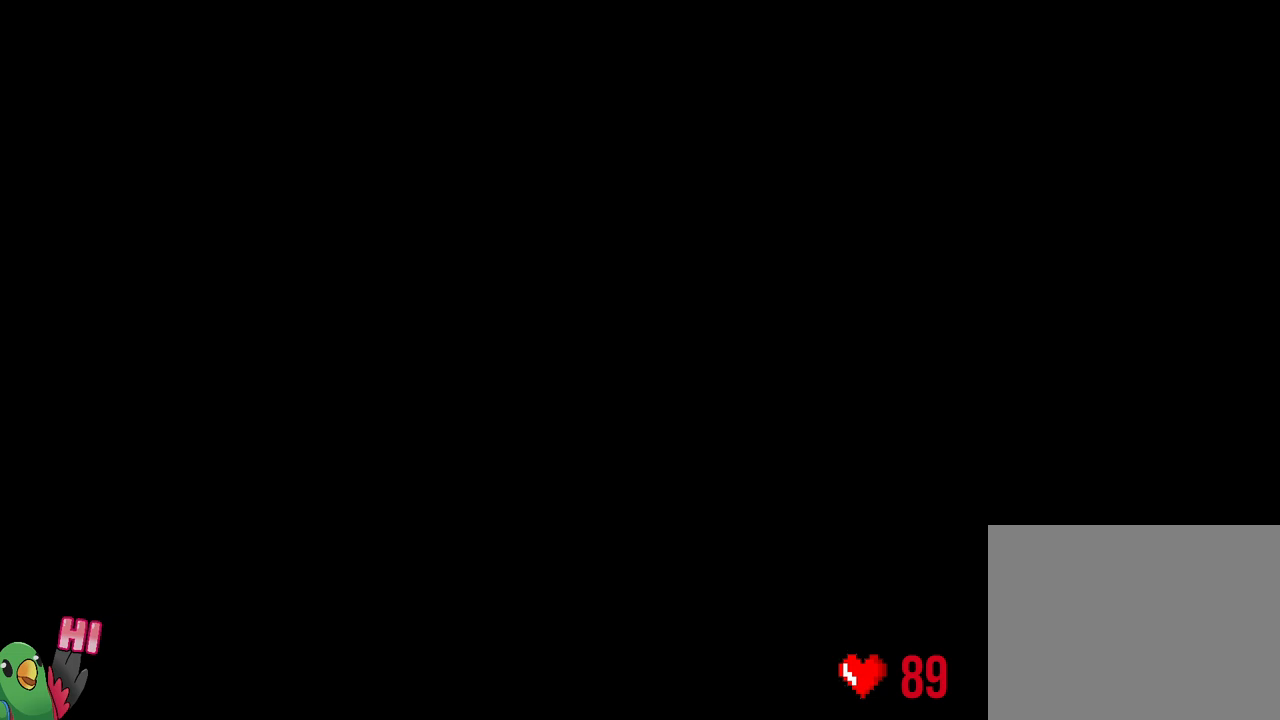
{"buttons": ["Y", "L2"], "left_stick": "up-right", "right_stick": "center", "events": [[350, "Y", "down"], [350, "left_stick", "up-right"]]}
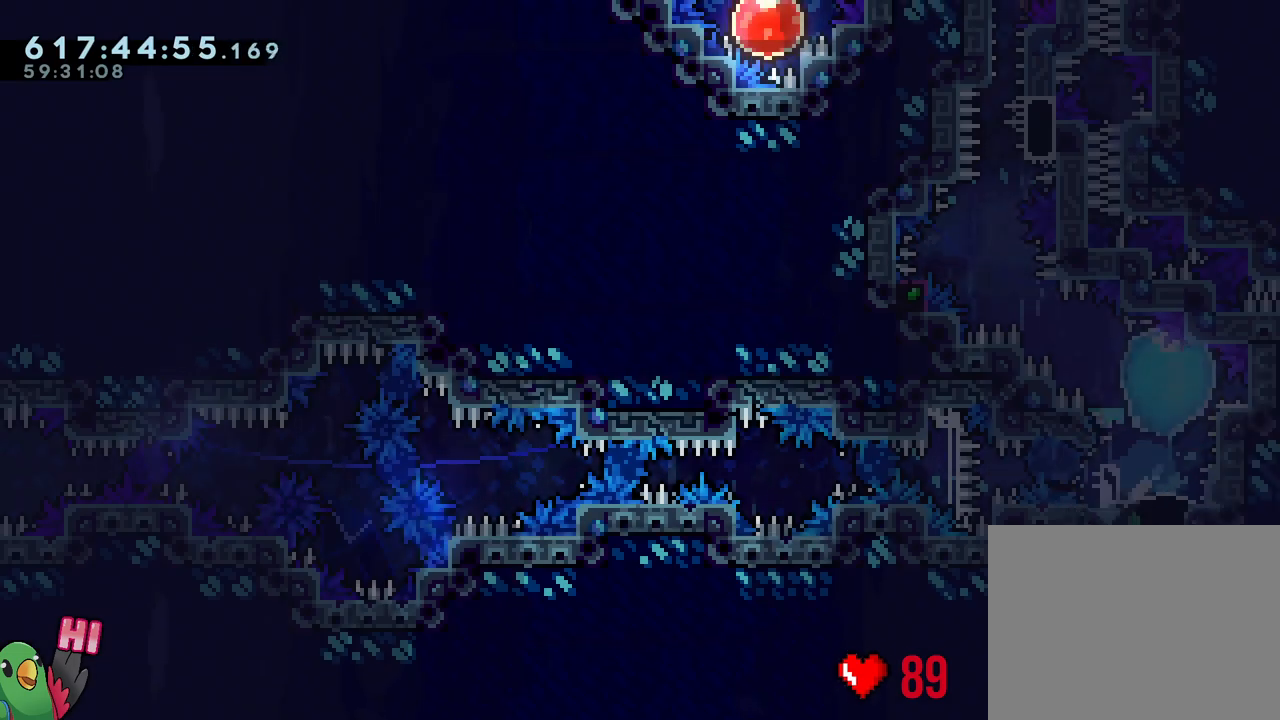
{"buttons": ["B"], "left_stick": "center", "right_stick": "up-left", "events": [[17, "Y", "up"], [33, "R2", "down"], [33, "left_stick", "up-left"], [100, "R2", "up"], [167, "left_stick", "center"], [183, "L2", "up"], [300, "B", "down"], [400, "right_stick", "up-left"]]}
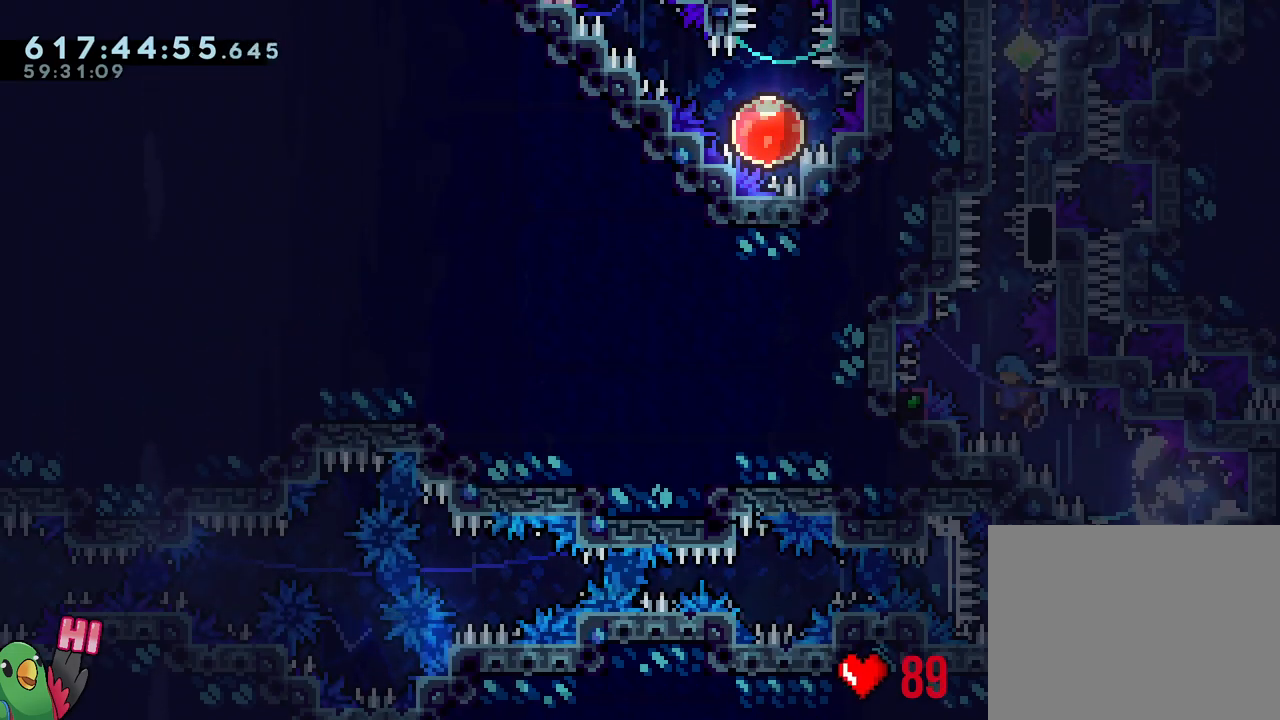
{"buttons": ["R1"], "left_stick": "down-right", "right_stick": "center", "events": [[33, "right_stick", "center"], [150, "L1", "down"], [333, "R1", "down"], [433, "L1", "up"], [467, "left_stick", "down-right"], [500, "B", "up"]]}
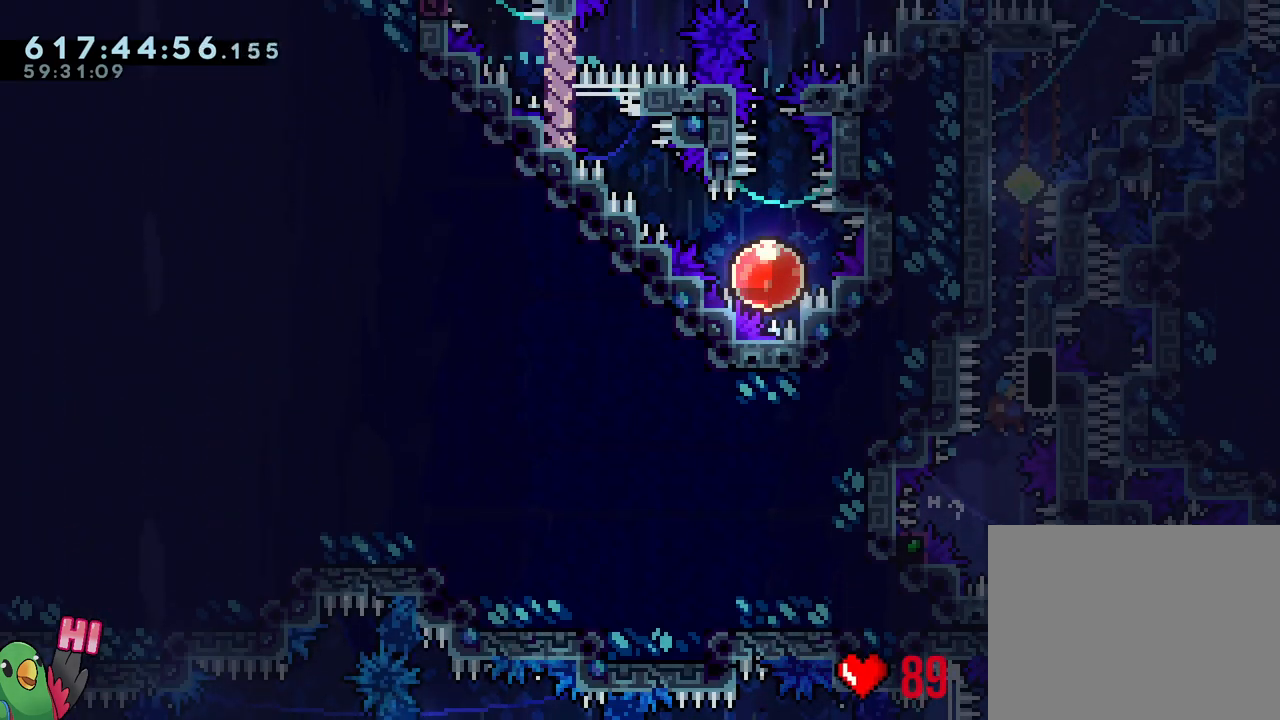
{"buttons": ["R1"], "left_stick": "right", "right_stick": "center", "events": [[183, "left_stick", "right"]]}
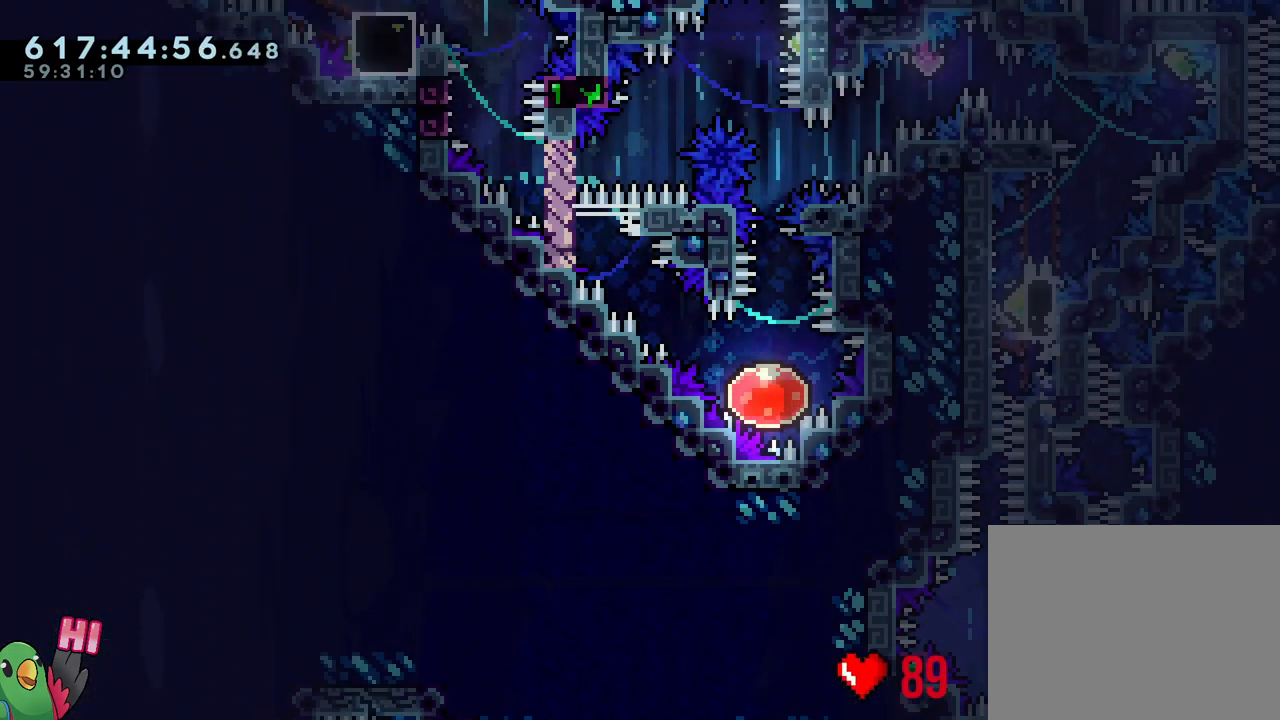
{"buttons": ["L1", "R1"], "left_stick": "center", "right_stick": "center", "events": [[17, "Y", "down"], [100, "B", "down"], [217, "L1", "down"], [250, "Y", "up"], [283, "B", "up"], [500, "left_stick", "center"]]}
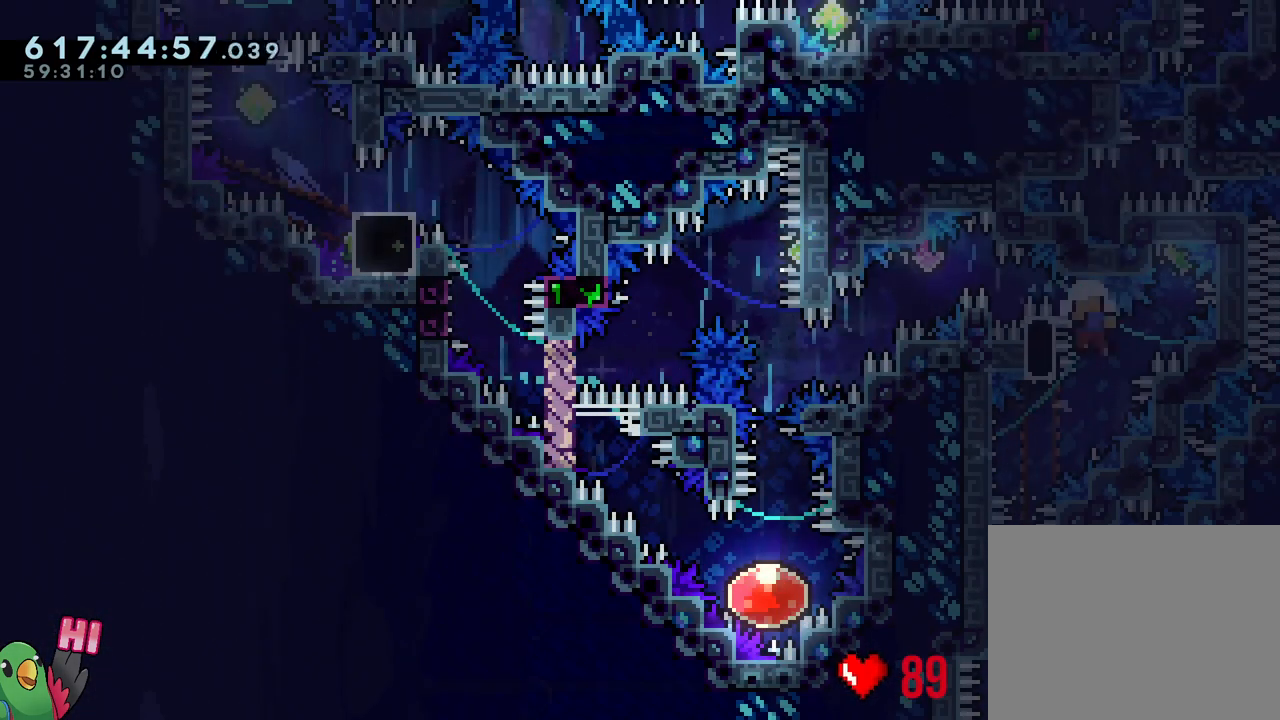
{"buttons": ["B", "R1"], "left_stick": "center", "right_stick": "center", "events": [[33, "Y", "down"], [33, "left_stick", "up-left"], [83, "left_stick", "left"], [133, "Y", "up"], [250, "L1", "up"], [250, "left_stick", "center"], [300, "B", "down"], [383, "B", "up"], [483, "B", "down"]]}
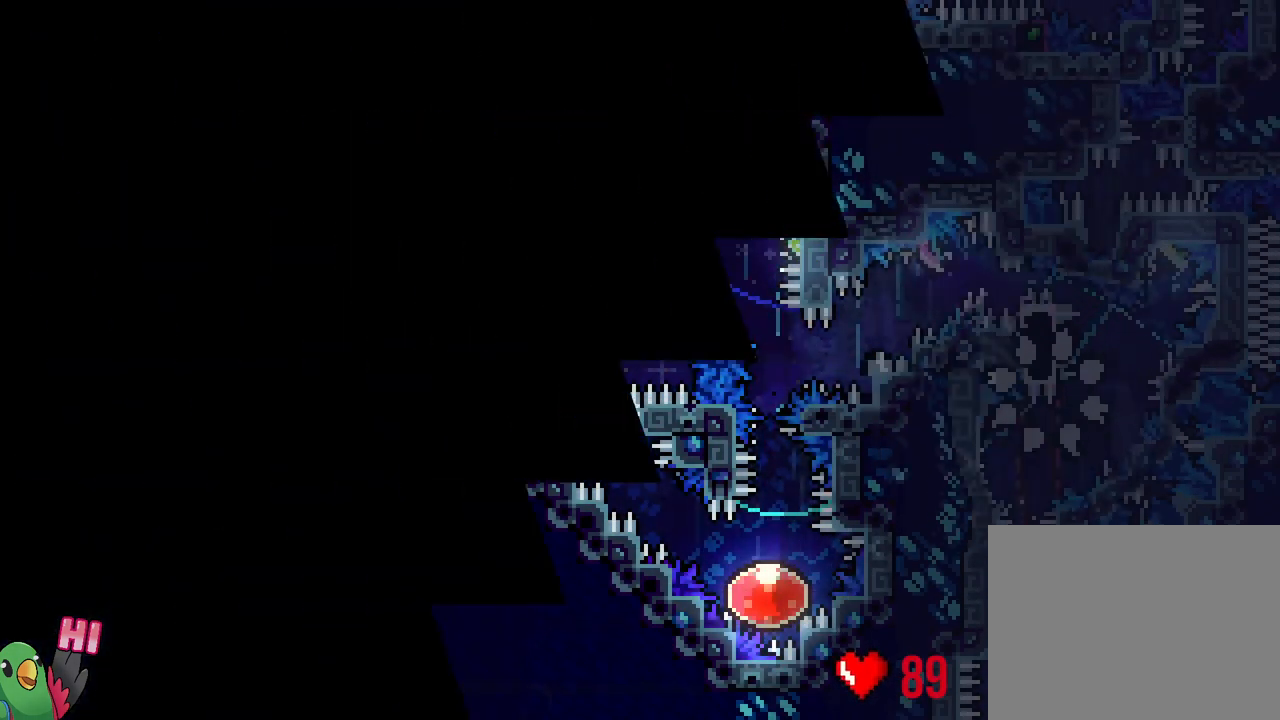
{"buttons": [], "left_stick": "center", "right_stick": "center", "events": [[117, "B", "up"], [167, "R1", "up"], [200, "B", "down"], [283, "B", "up"]]}
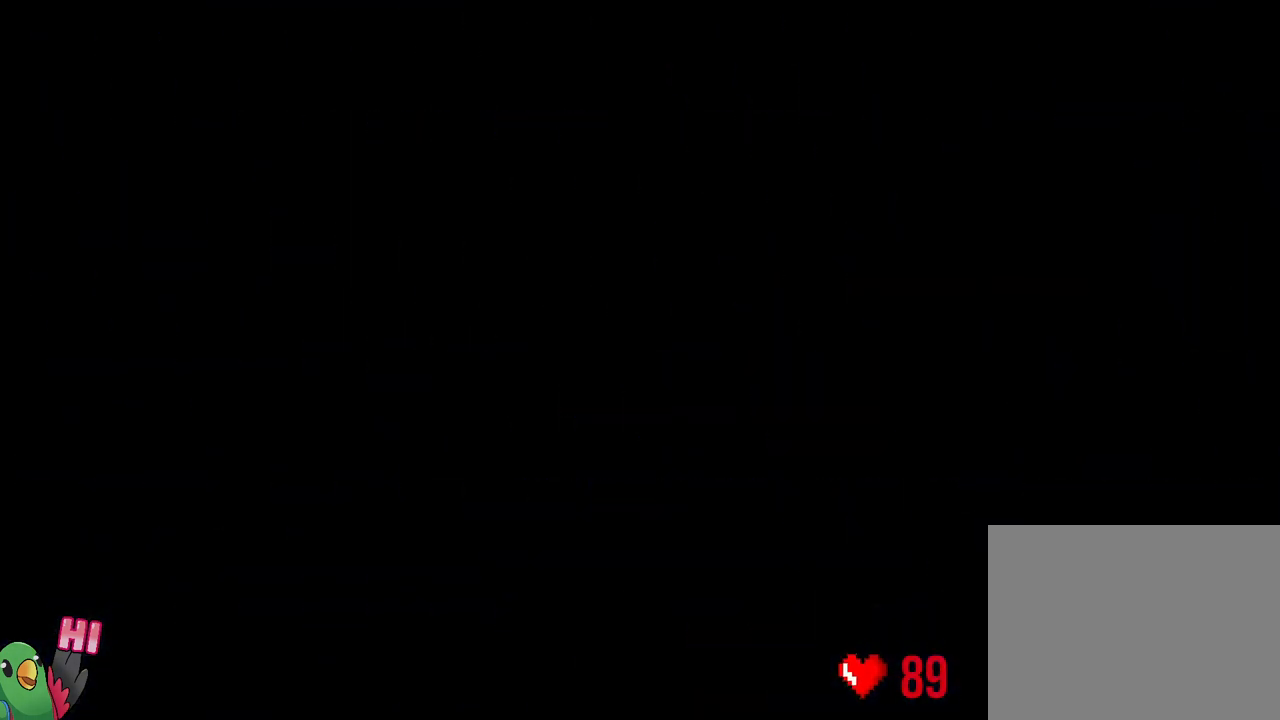
{"buttons": [], "left_stick": "center", "right_stick": "center"}
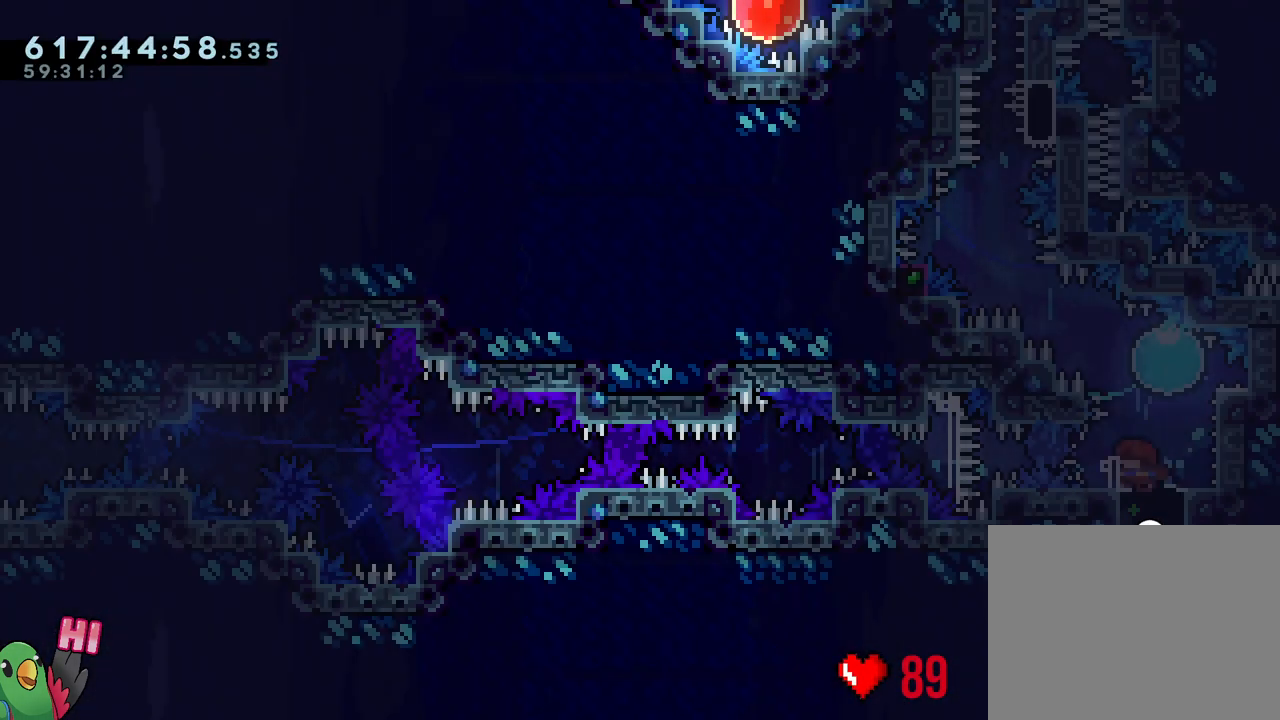
{"buttons": [], "left_stick": "center", "right_stick": "center", "events": []}
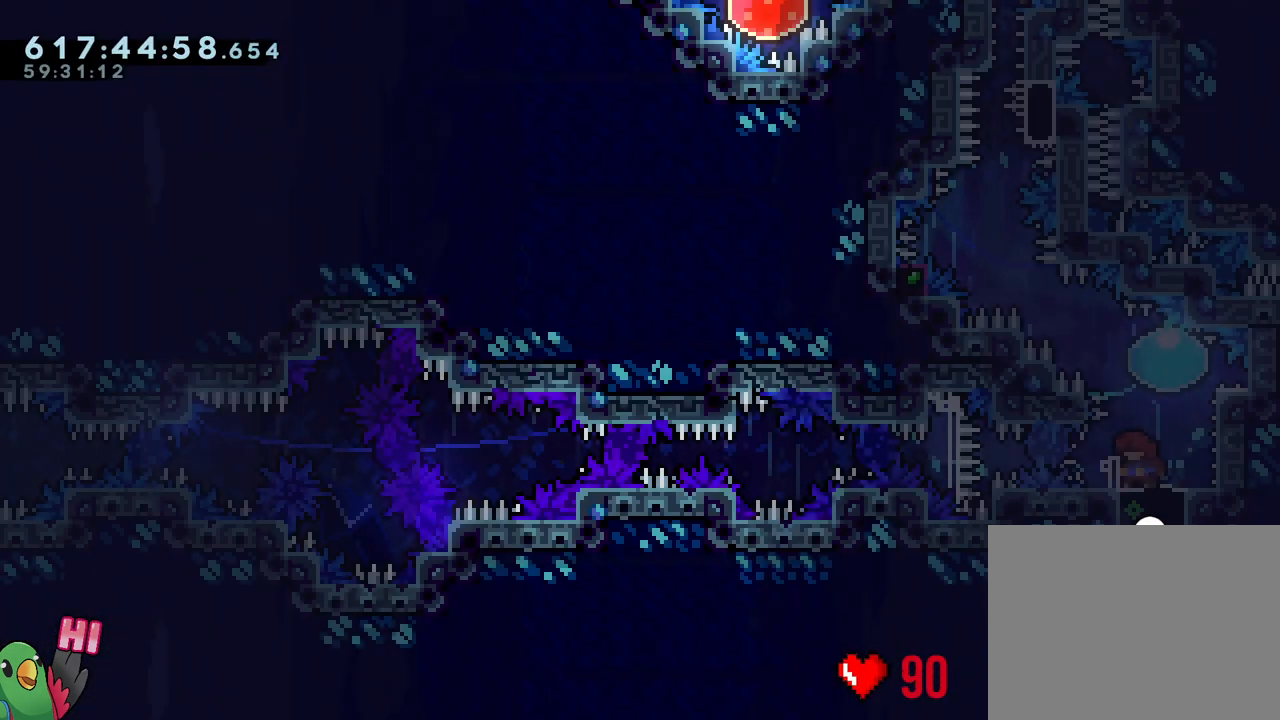
{"buttons": [], "left_stick": "center", "right_stick": "center", "events": []}
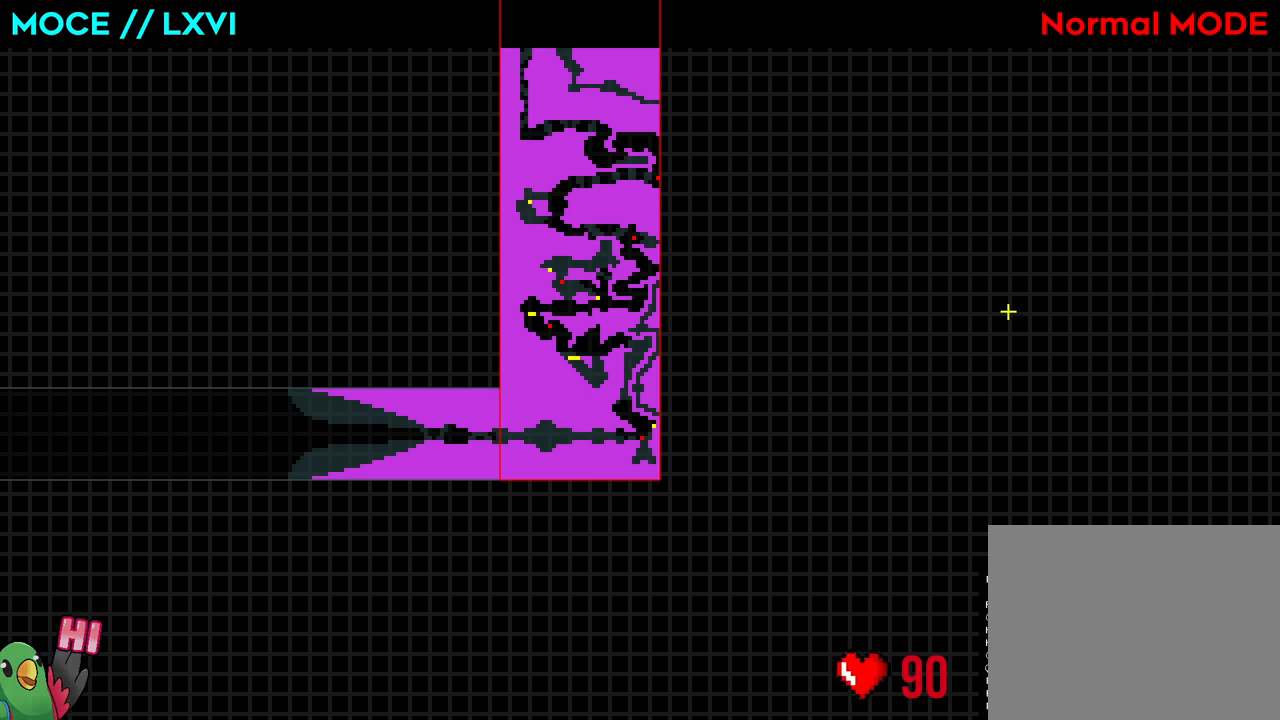
{"buttons": [], "left_stick": "center", "right_stick": "center", "events": []}
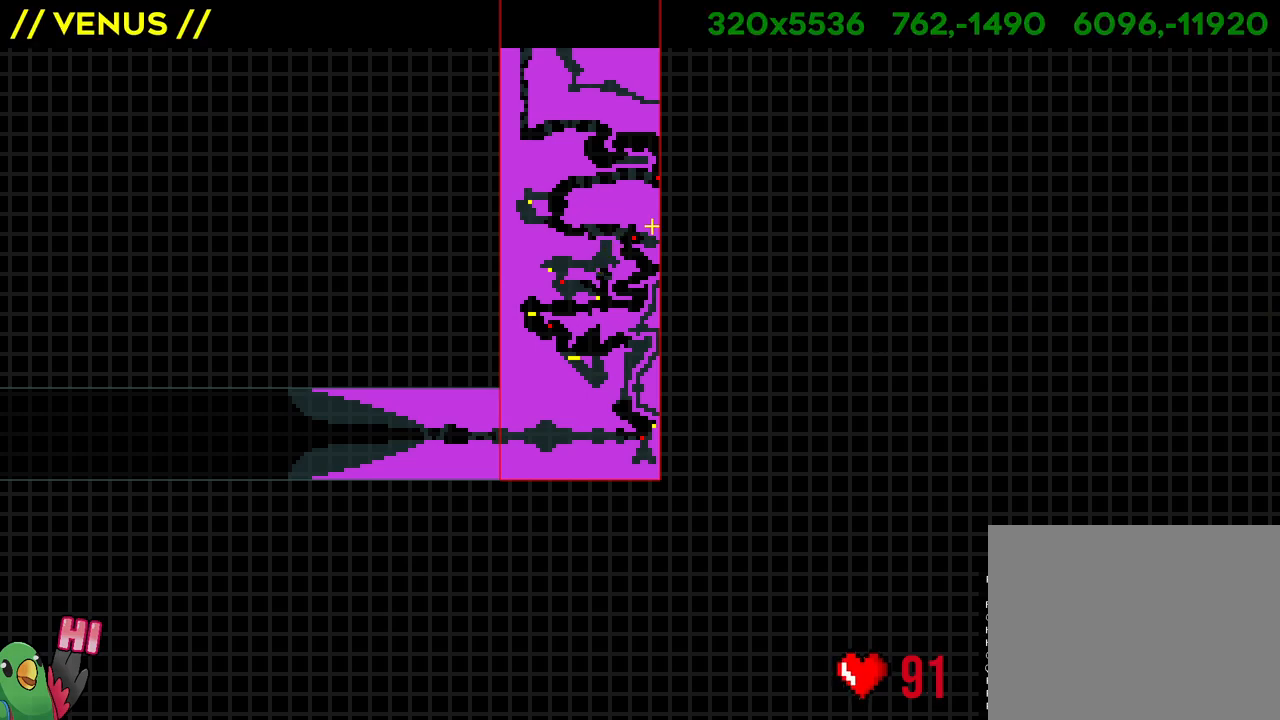
{"buttons": [], "left_stick": "center", "right_stick": "center", "events": []}
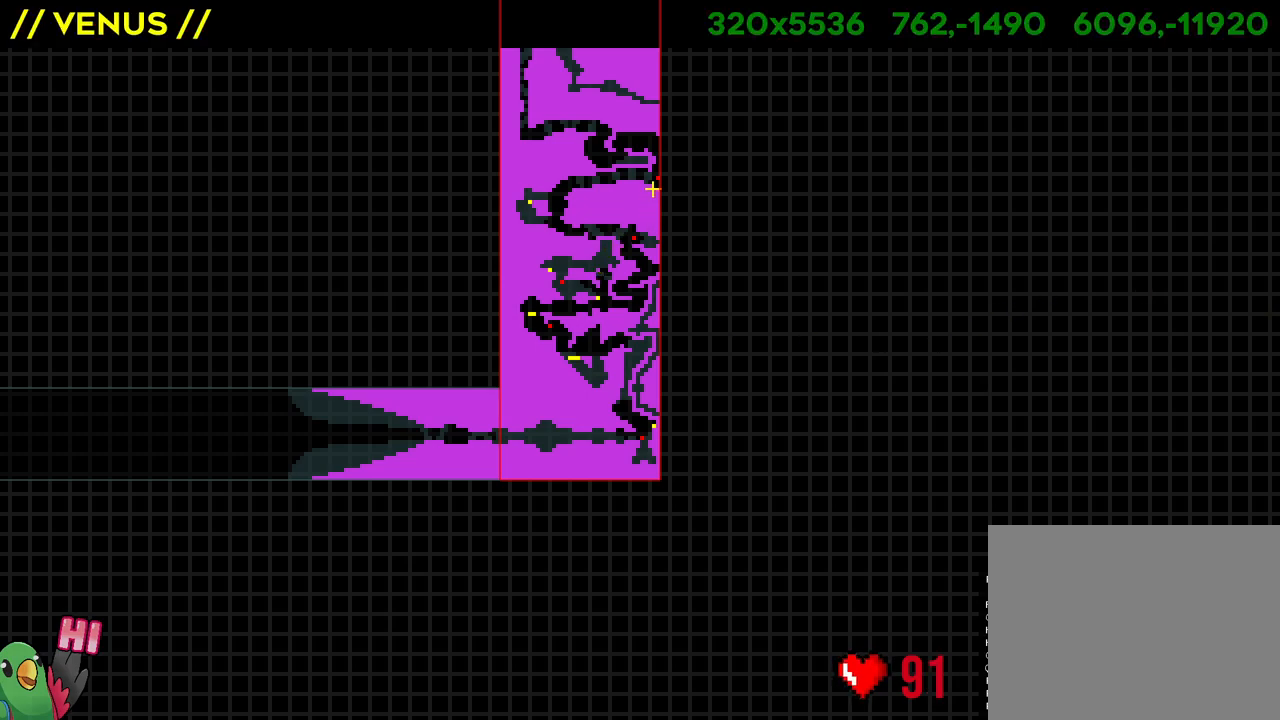
{"buttons": [], "left_stick": "center", "right_stick": "center", "events": []}
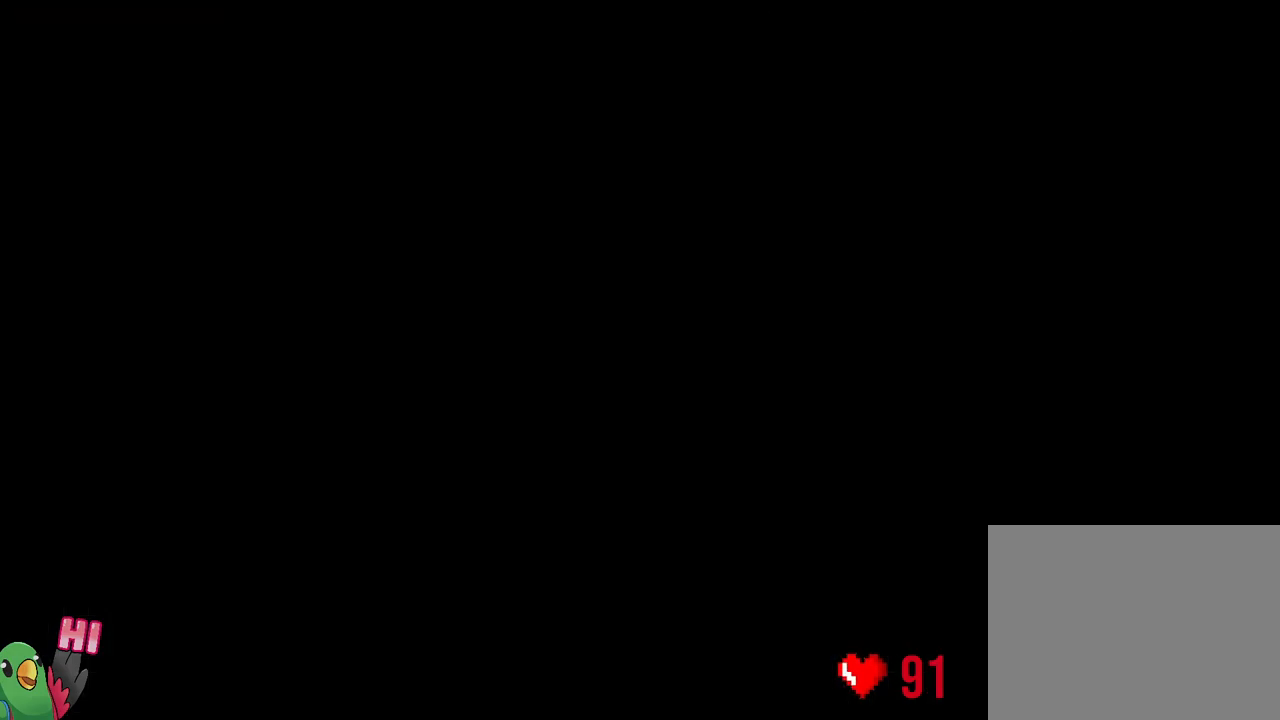
{"buttons": [], "left_stick": "center", "right_stick": "center", "events": []}
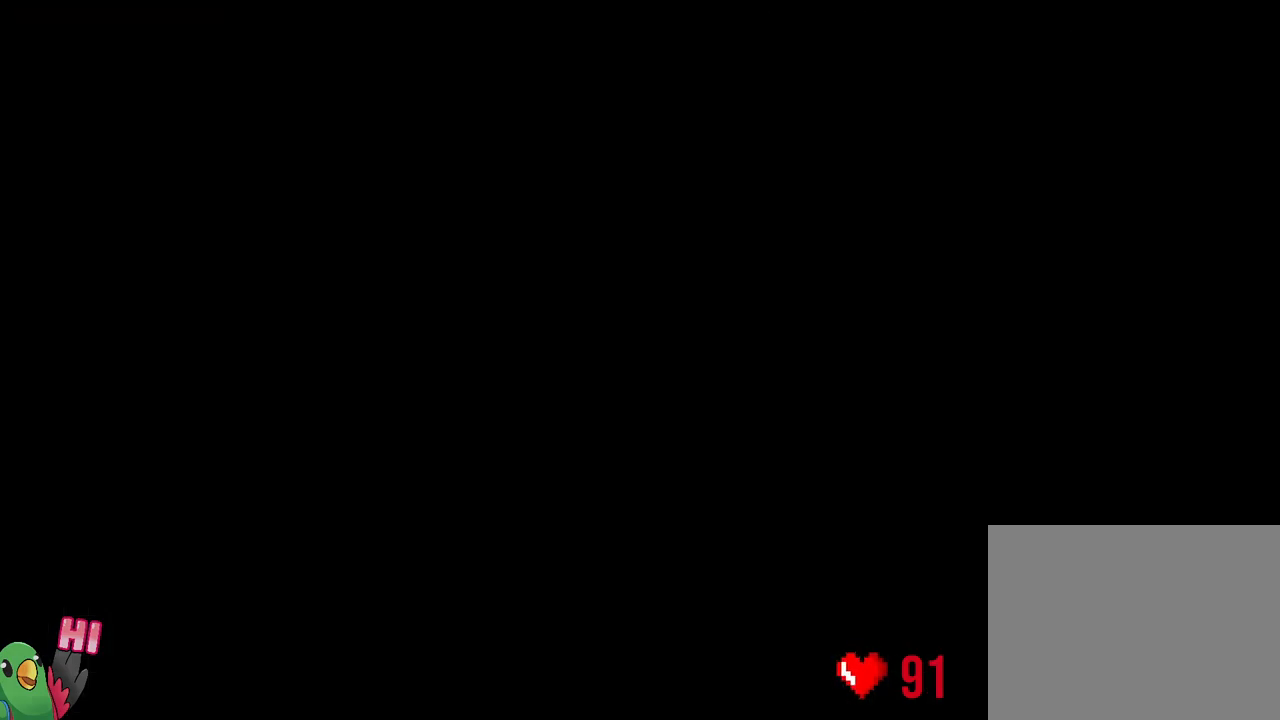
{"buttons": [], "left_stick": "center", "right_stick": "center", "events": [[333, "START", "down"], [467, "START", "up"]]}
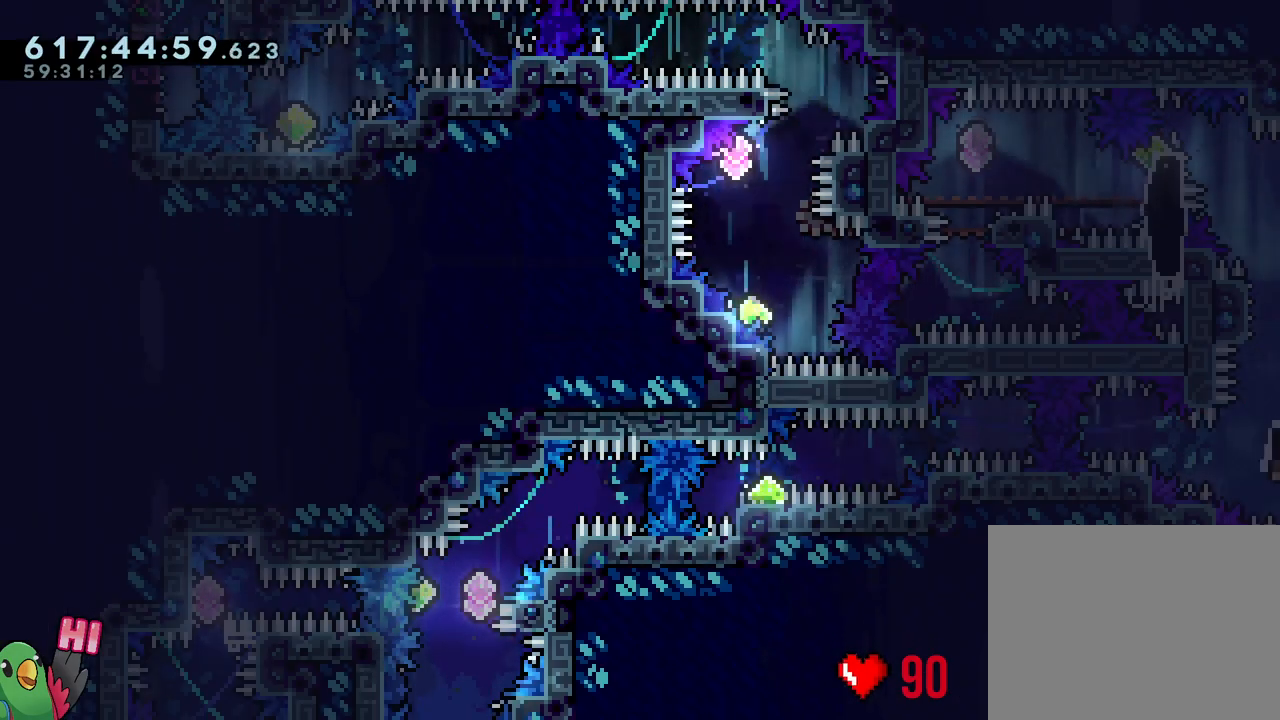
{"buttons": ["B"], "left_stick": "center", "right_stick": "center", "events": [[300, "B", "down"], [383, "B", "up"], [450, "B", "down"]]}
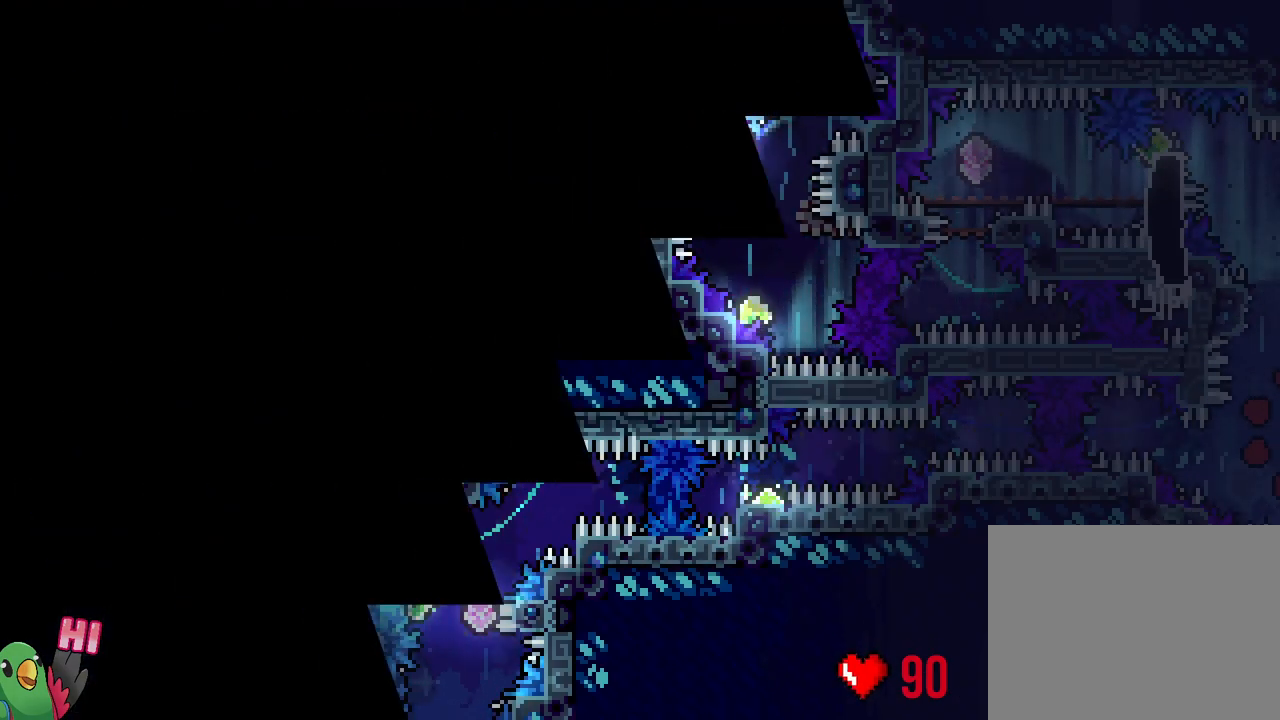
{"buttons": [], "left_stick": "center", "right_stick": "center", "events": [[83, "B", "up"], [217, "B", "down"], [317, "B", "up"]]}
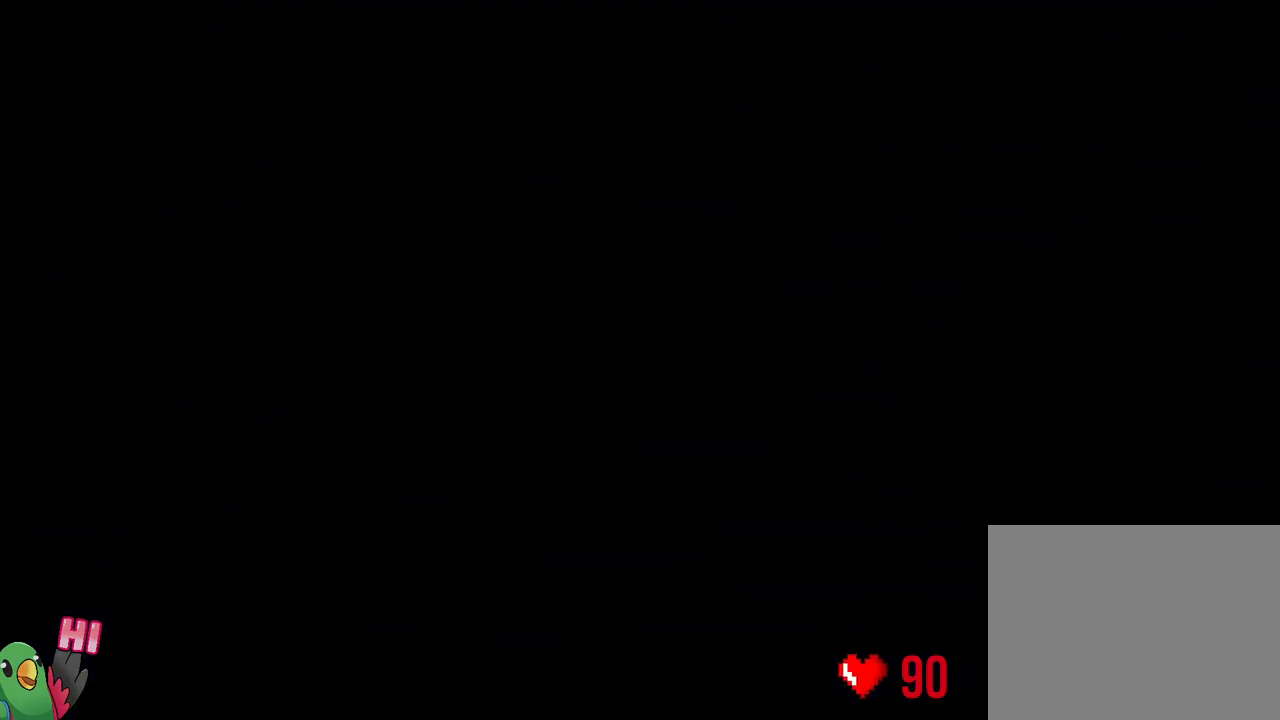
{"buttons": [], "left_stick": "center", "right_stick": "center", "events": []}